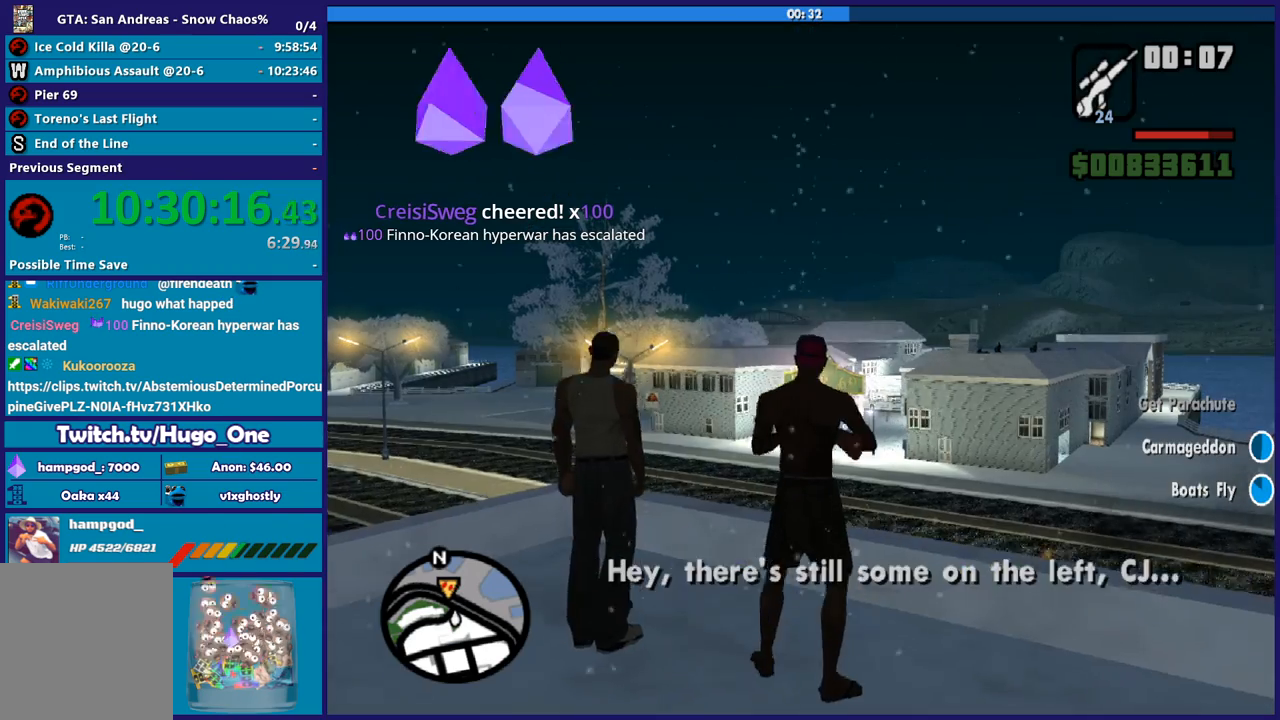
Gameplay with a controller (Xbox layout); each line is a JSON object with the inputs held at the frame after it. "events" lists button and stick changes between this image and that frame as [ms after this image, input, new state], when the widget could be followed in between. This document gives stick clicks only as held states, not as events.
{"buttons": ["A"], "left_stick": "center", "right_stick": "center", "events": [[434, "A", "down"]]}
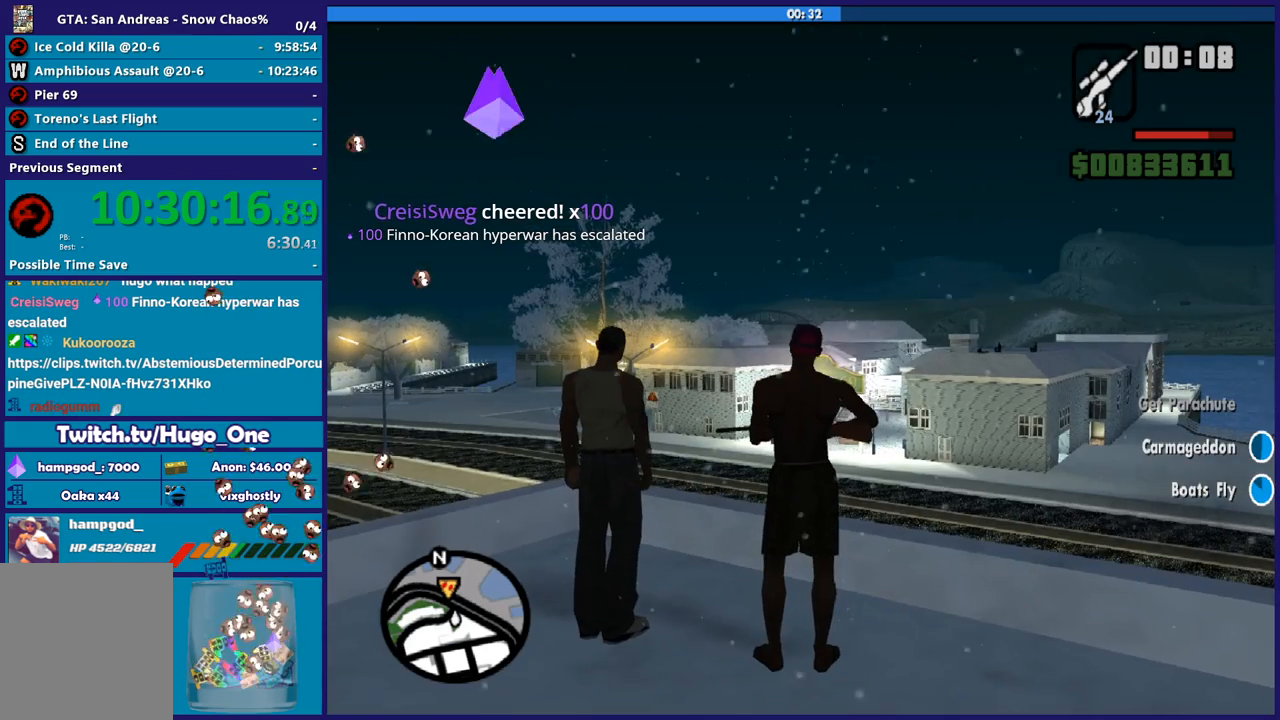
{"buttons": [], "left_stick": "center", "right_stick": "center", "events": [[66, "A", "up"], [166, "A", "down"], [266, "A", "up"], [367, "A", "down"], [467, "A", "up"]]}
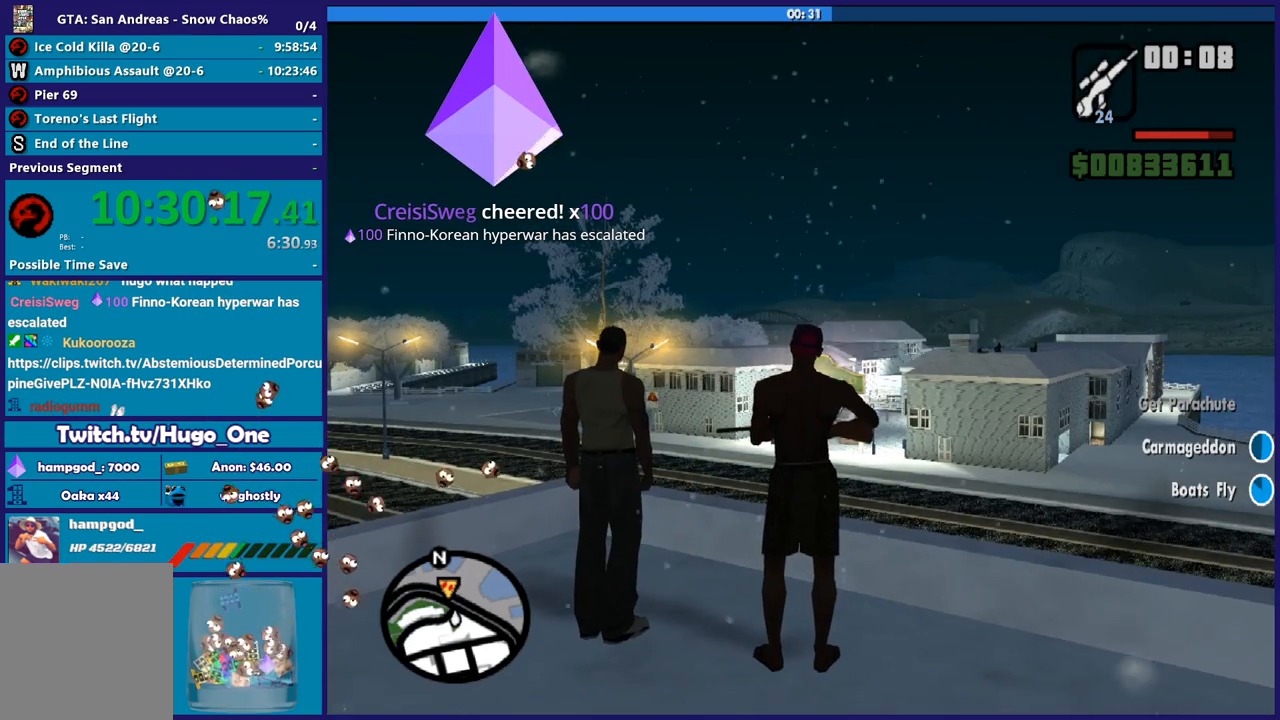
{"buttons": ["A"], "left_stick": "center", "right_stick": "center", "events": [[67, "A", "down"], [167, "A", "up"], [267, "A", "down"], [367, "A", "up"], [467, "A", "down"]]}
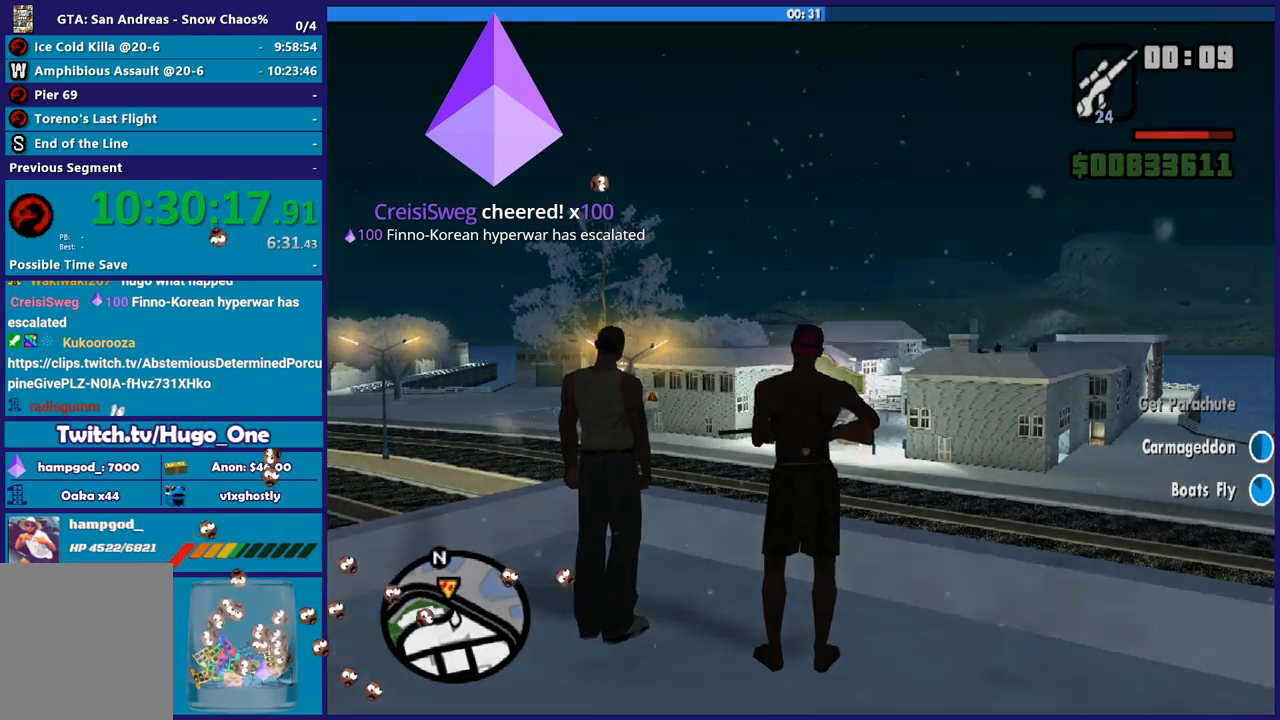
{"buttons": [], "left_stick": "center", "right_stick": "center", "events": [[100, "A", "up"], [166, "A", "down"], [267, "A", "up"], [367, "A", "down"], [467, "A", "up"]]}